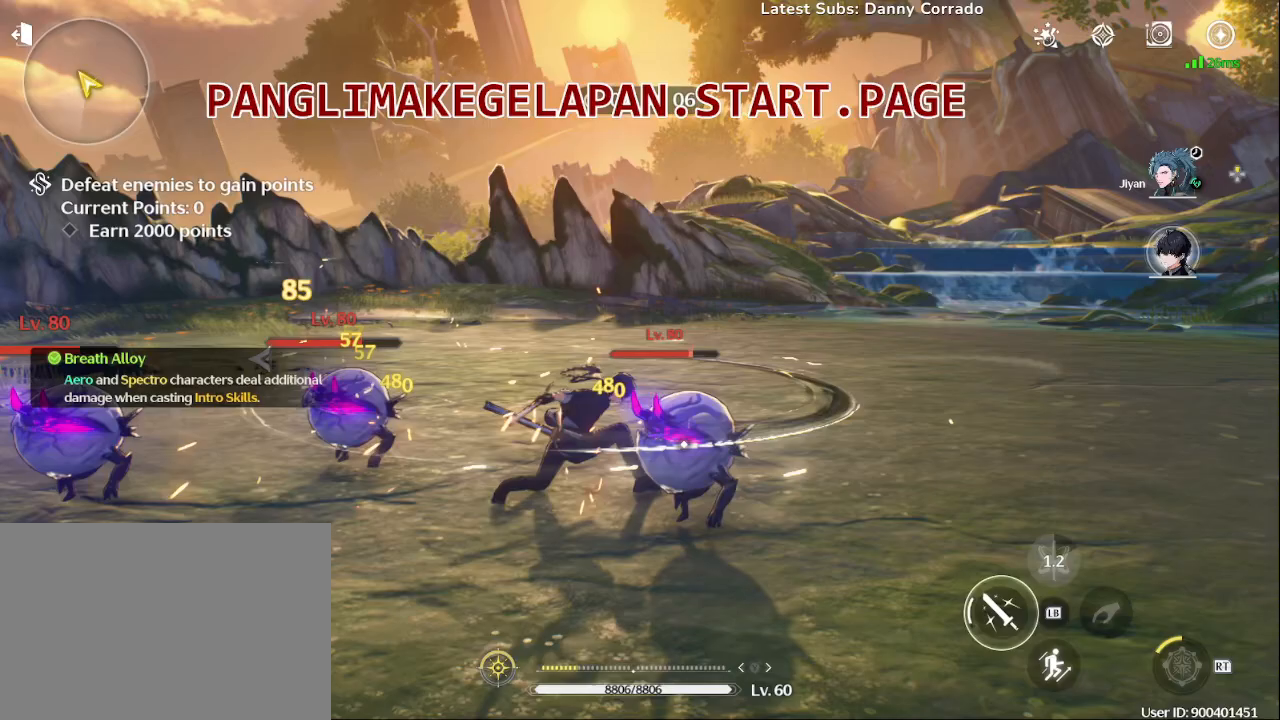
Gameplay with a controller (PlayStation layout); each line is a JSON object with the inputs held at the frame after it (dt_ms = milliseconds from this image to that frame). "events" lists button and stick changes between this image and that frame as [ms after this image, input, new state], when the widget could be followed in between. Not read: L3 R3.
{"dt_ms": 500, "buttons": ["SQUARE"], "left_stick": "down", "right_stick": "center", "events": [[17, "SQUARE", "down"], [133, "SQUARE", "up"], [217, "SQUARE", "down"], [317, "SQUARE", "up"], [417, "SQUARE", "down"]]}
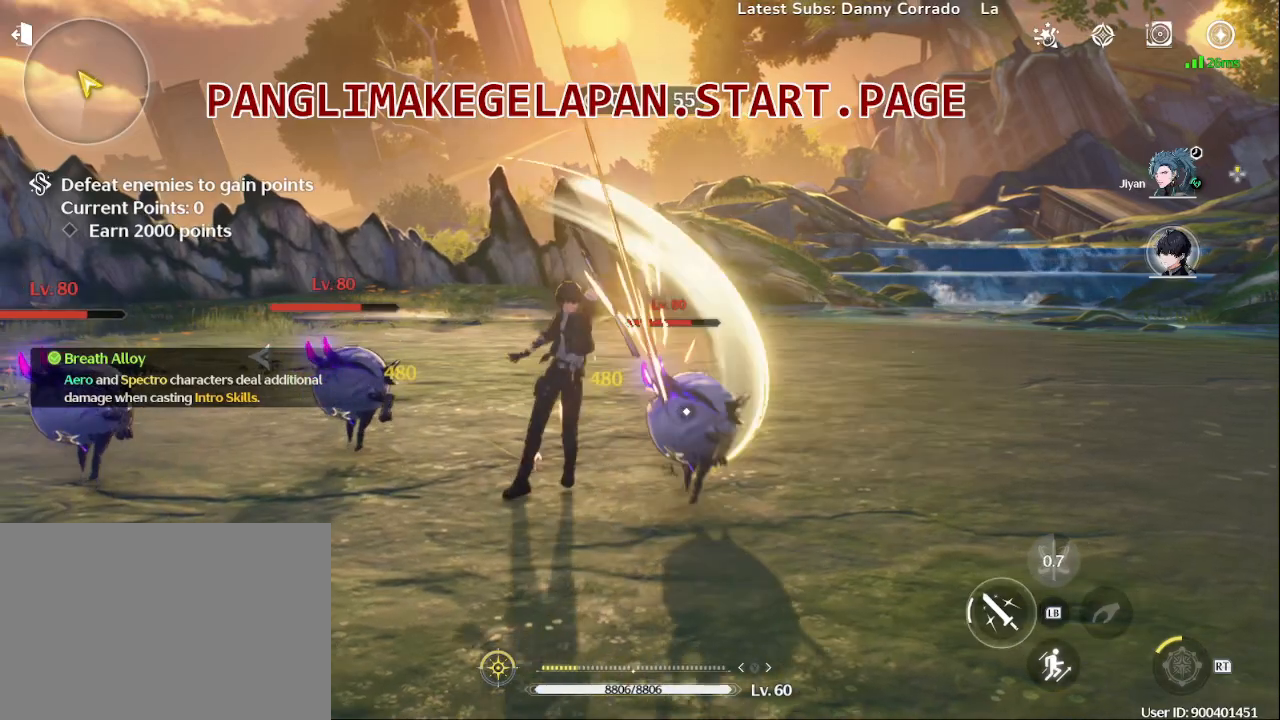
{"dt_ms": 500, "buttons": ["SQUARE"], "left_stick": "down", "right_stick": "center", "events": [[17, "SQUARE", "up"], [117, "SQUARE", "down"], [217, "SQUARE", "up"], [300, "SQUARE", "down"], [417, "SQUARE", "up"], [500, "SQUARE", "down"]]}
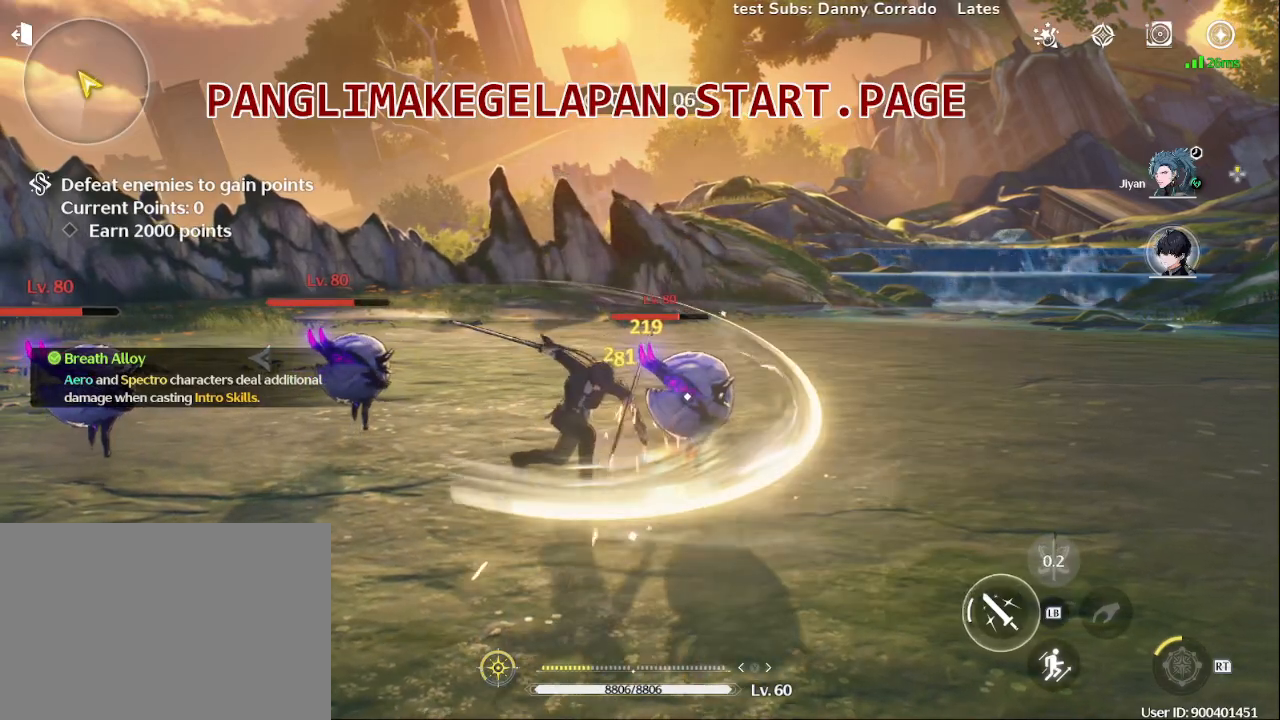
{"dt_ms": 500, "buttons": [], "left_stick": "down", "right_stick": "center", "events": [[100, "SQUARE", "up"], [200, "SQUARE", "down"], [300, "SQUARE", "up"], [383, "SQUARE", "down"], [500, "SQUARE", "up"]]}
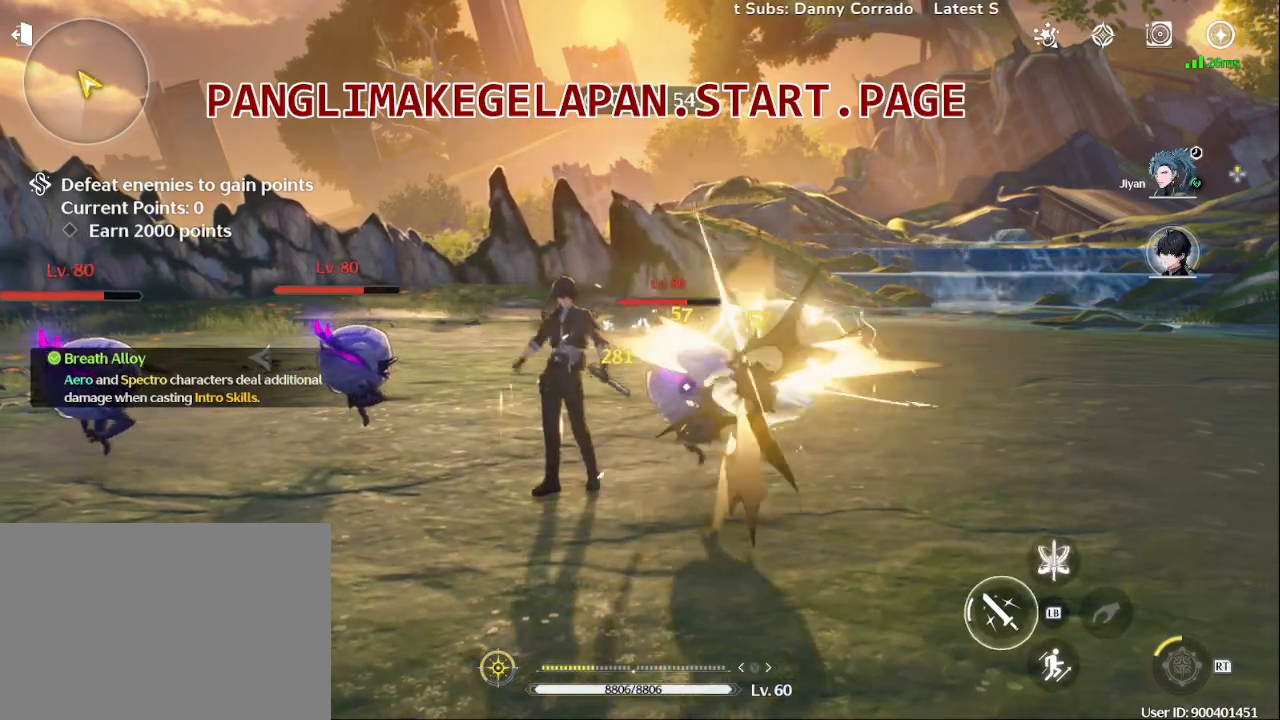
{"dt_ms": 500, "buttons": [], "left_stick": "down-left", "right_stick": "center", "events": [[200, "TRIANGLE", "down"], [283, "TRIANGLE", "up"], [367, "TRIANGLE", "down"], [450, "TRIANGLE", "up"], [450, "left_stick", "down-left"]]}
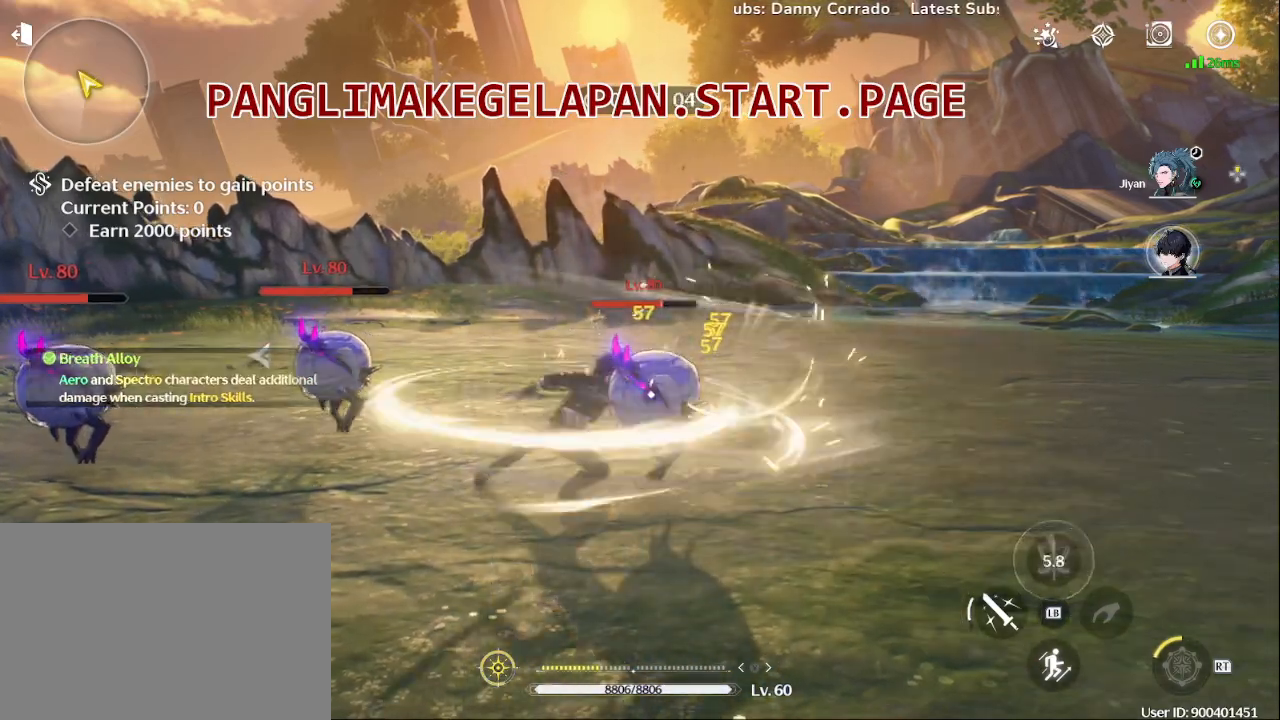
{"dt_ms": 500, "buttons": ["TRIANGLE"], "left_stick": "left", "right_stick": "center", "events": [[33, "left_stick", "left"], [50, "TRIANGLE", "down"], [150, "TRIANGLE", "up"], [233, "TRIANGLE", "down"], [350, "TRIANGLE", "up"], [417, "TRIANGLE", "down"]]}
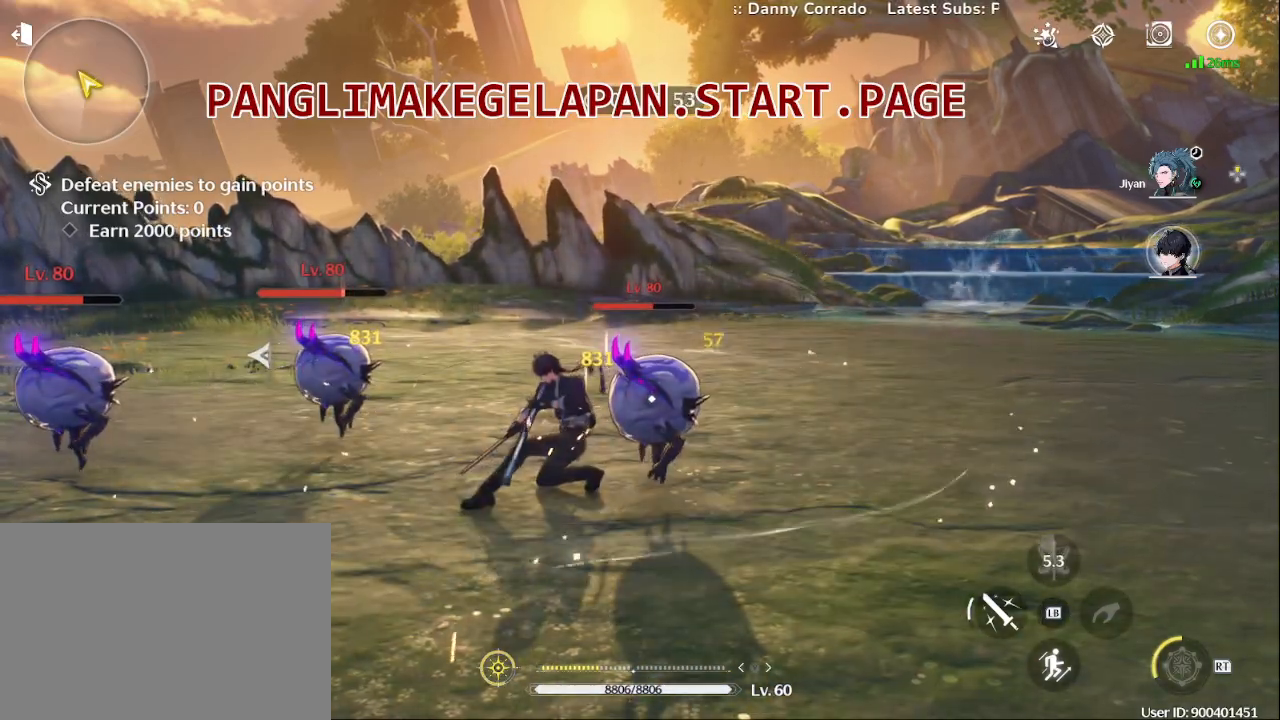
{"dt_ms": 500, "buttons": [], "left_stick": "left", "right_stick": "center", "events": [[33, "TRIANGLE", "up"], [100, "TRIANGLE", "down"], [217, "TRIANGLE", "up"], [300, "TRIANGLE", "down"], [400, "TRIANGLE", "up"]]}
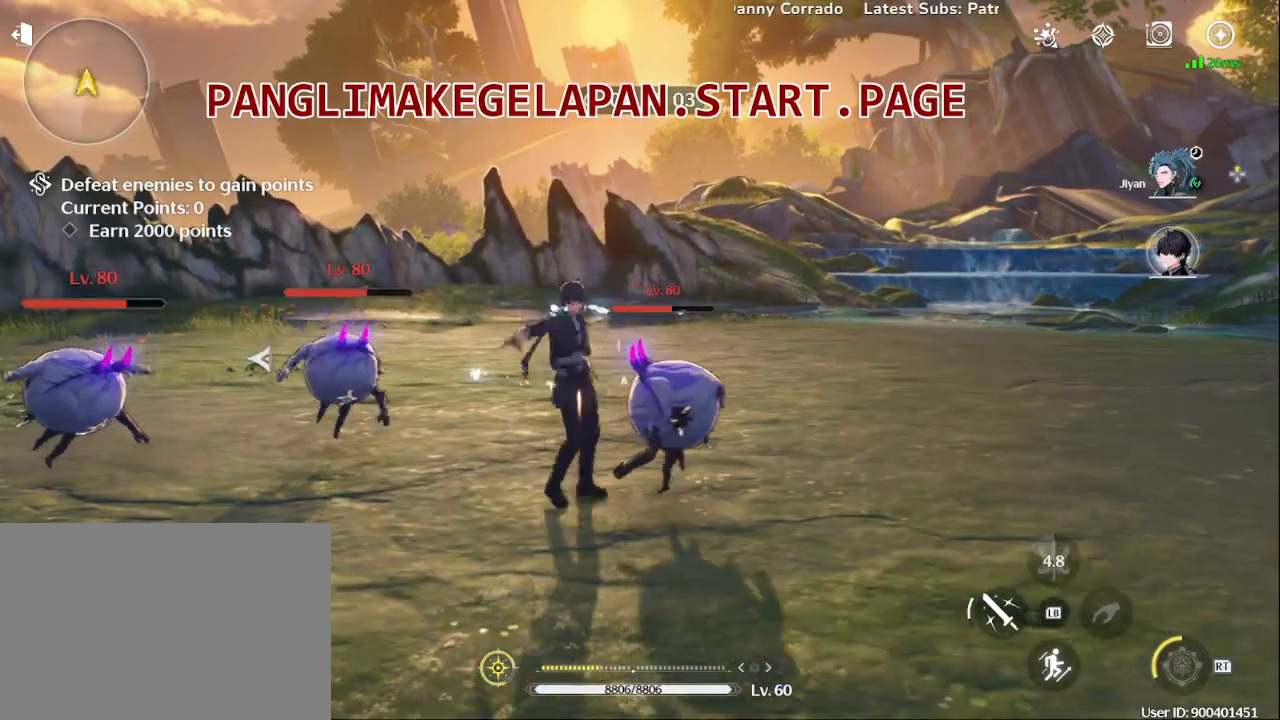
{"dt_ms": 500, "buttons": ["SQUARE"], "left_stick": "left", "right_stick": "center", "events": [[117, "SQUARE", "down"], [200, "SQUARE", "up"], [283, "SQUARE", "down"], [400, "SQUARE", "up"], [483, "SQUARE", "down"]]}
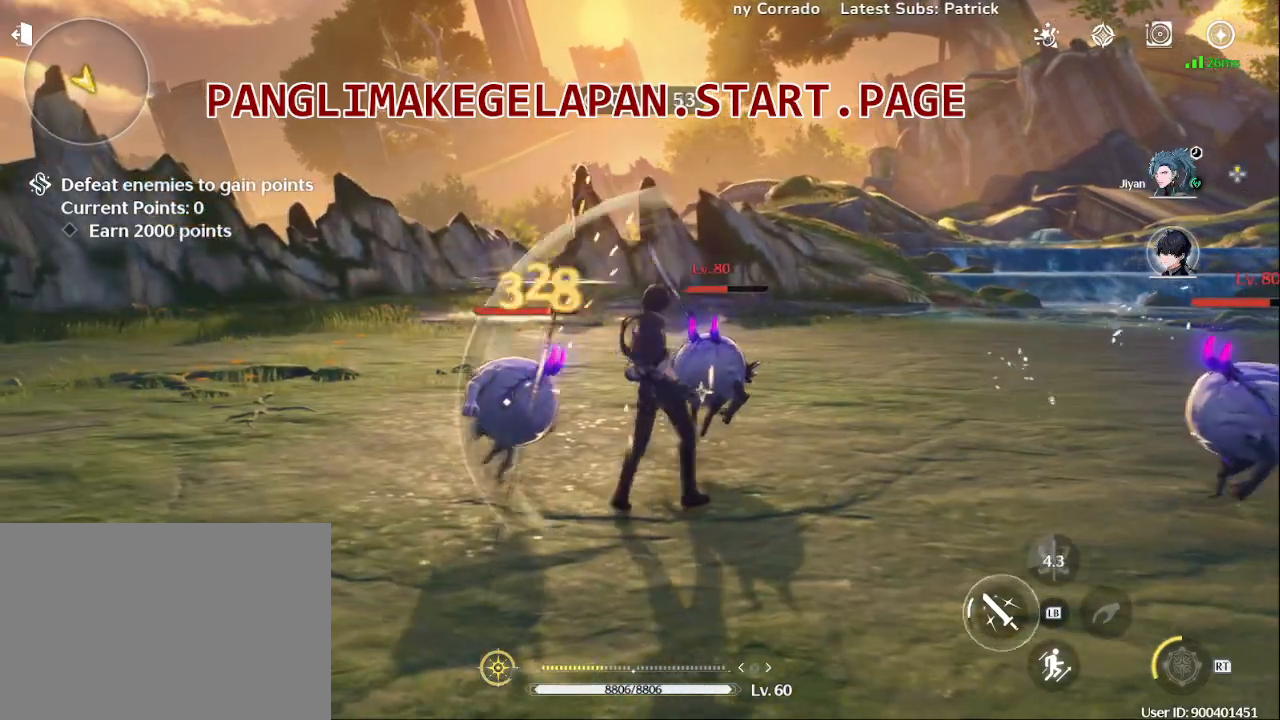
{"dt_ms": 500, "buttons": [], "left_stick": "right", "right_stick": "center", "events": [[100, "SQUARE", "up"], [100, "left_stick", "down"], [183, "SQUARE", "down"], [283, "SQUARE", "up"], [367, "left_stick", "right"], [383, "SQUARE", "down"], [500, "SQUARE", "up"]]}
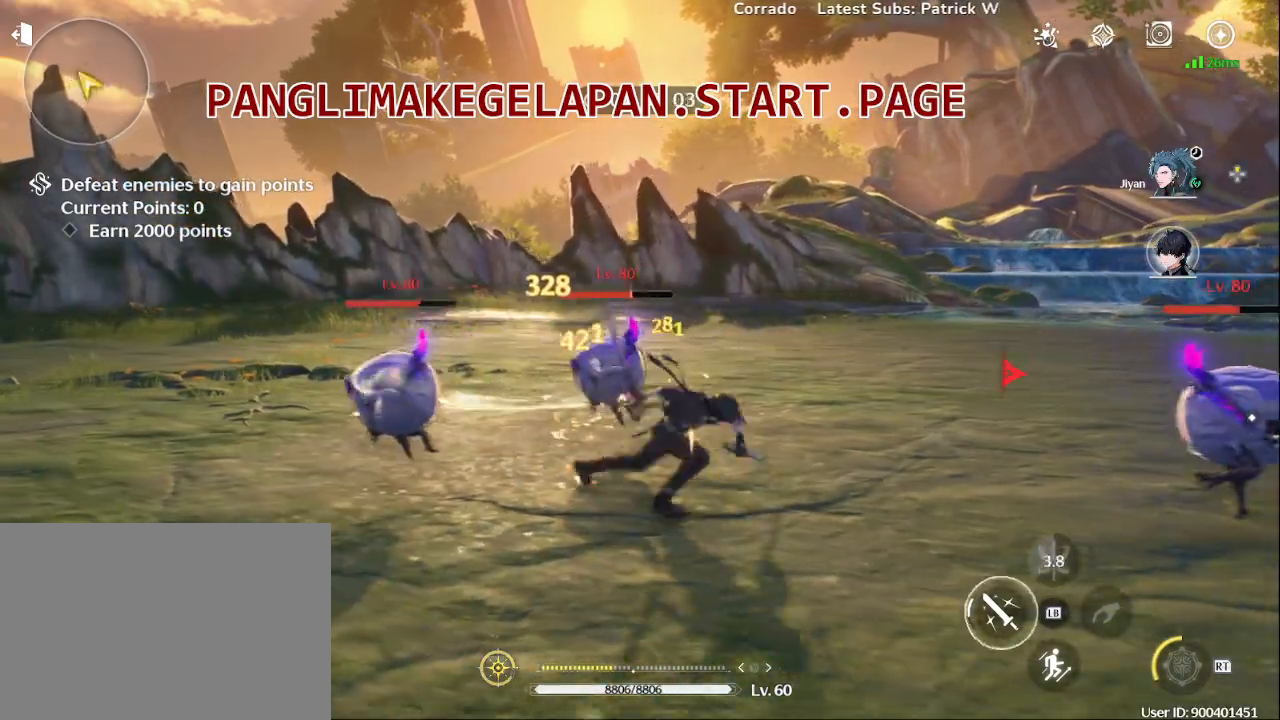
{"dt_ms": 500, "buttons": [], "left_stick": "up", "right_stick": "center", "events": [[67, "SQUARE", "down"], [433, "left_stick", "up"], [467, "SQUARE", "up"]]}
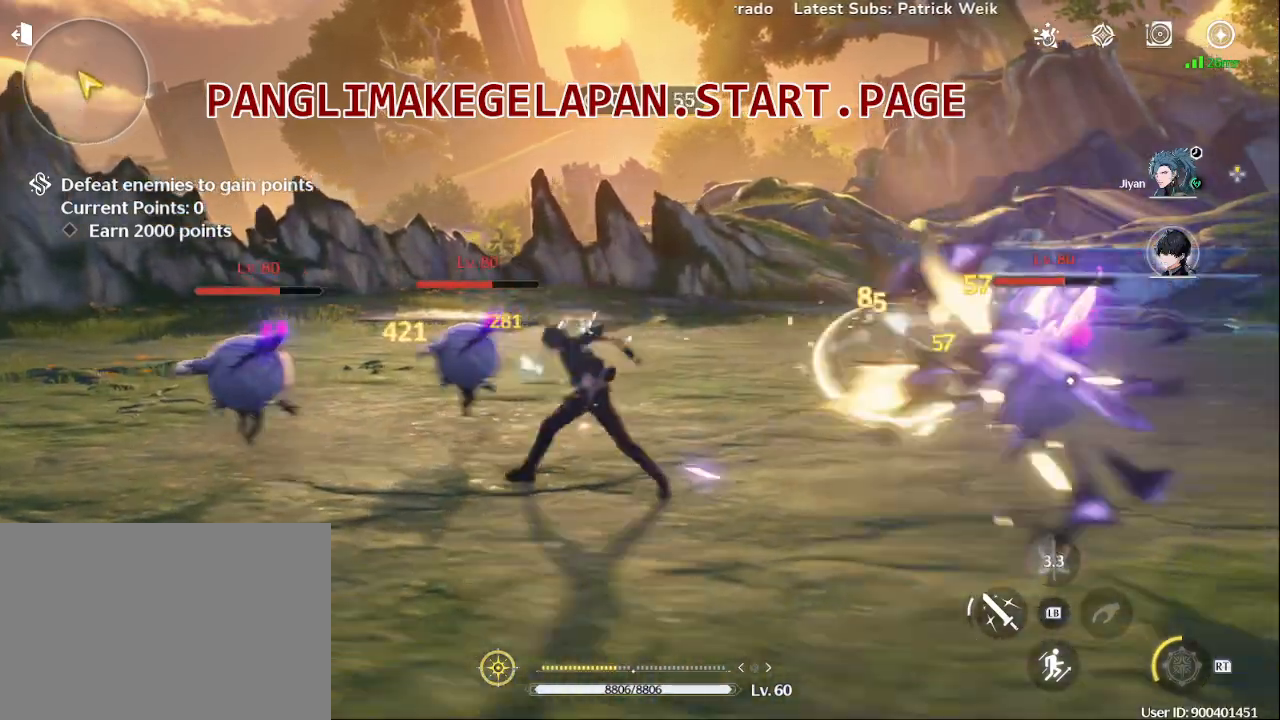
{"dt_ms": 500, "buttons": ["SQUARE"], "left_stick": "left", "right_stick": "center", "events": [[50, "SQUARE", "down"], [150, "left_stick", "up-left"], [183, "SQUARE", "up"], [283, "SQUARE", "down"], [400, "SQUARE", "up"], [400, "left_stick", "left"], [467, "SQUARE", "down"]]}
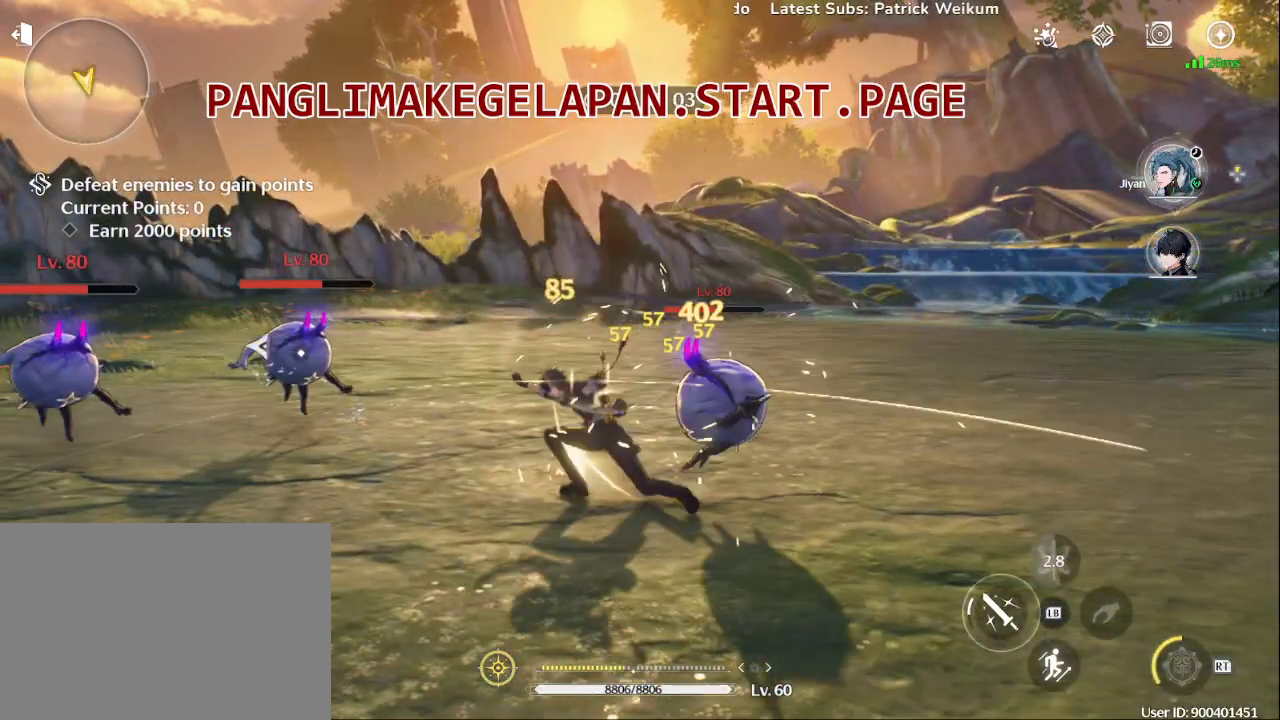
{"dt_ms": 500, "buttons": ["DPAD_UP"], "left_stick": "center", "right_stick": "center", "events": [[83, "SQUARE", "up"], [167, "SQUARE", "down"], [283, "SQUARE", "up"], [283, "left_stick", "center"], [383, "SQUARE", "down"], [400, "DPAD_UP", "down"], [467, "SQUARE", "up"]]}
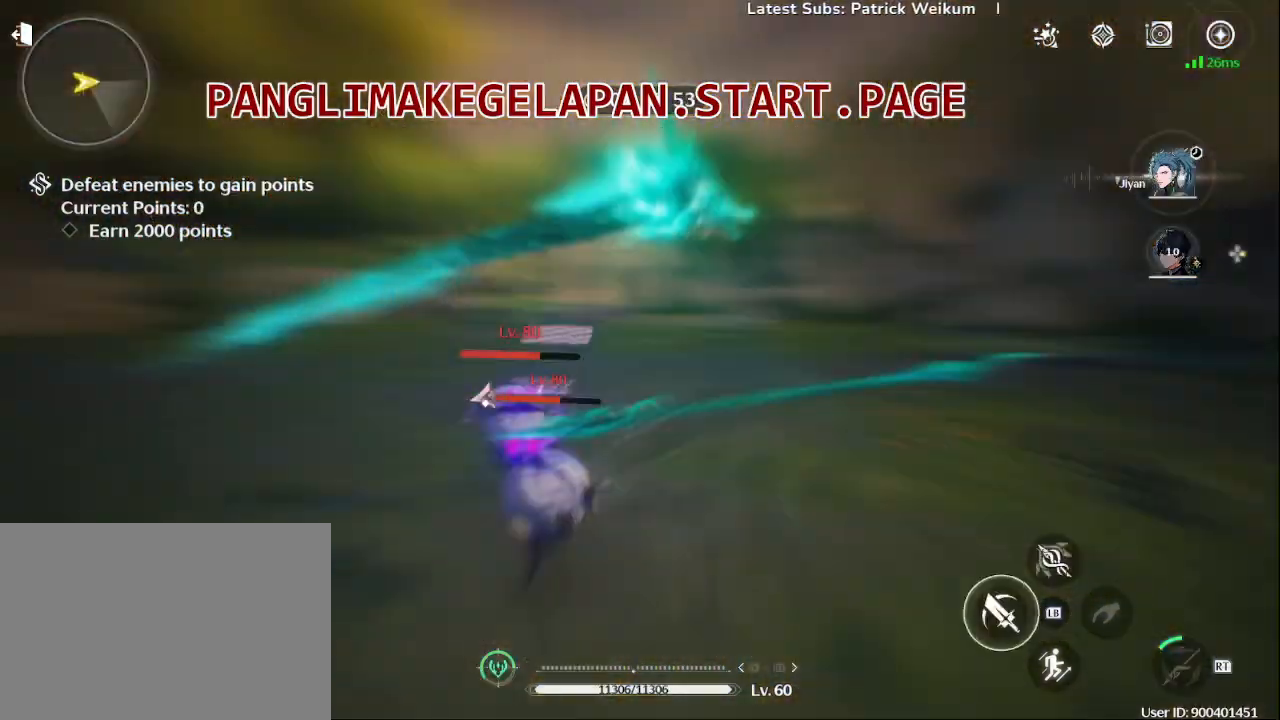
{"dt_ms": 500, "buttons": ["SQUARE"], "left_stick": "center", "right_stick": "center", "events": [[33, "SQUARE", "down"], [67, "DPAD_UP", "up"], [150, "SQUARE", "up"], [233, "SQUARE", "down"], [367, "SQUARE", "up"], [433, "SQUARE", "down"]]}
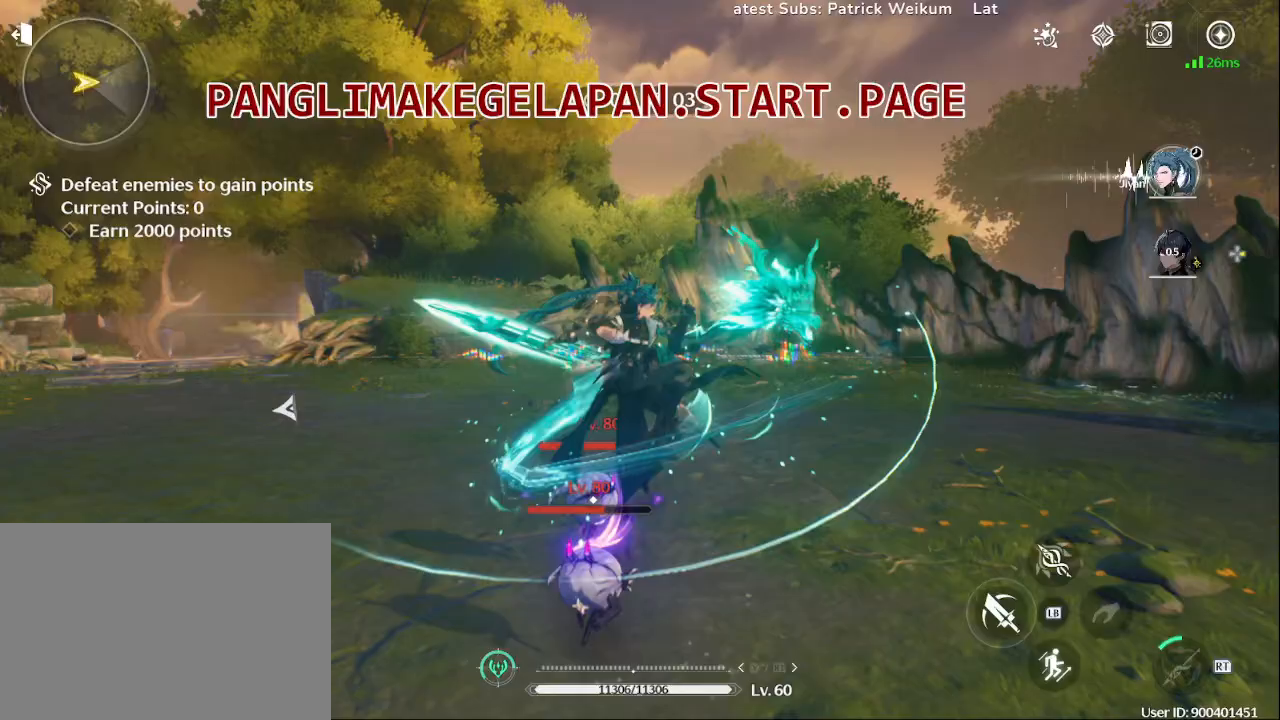
{"dt_ms": 500, "buttons": ["SQUARE"], "left_stick": "up", "right_stick": "center", "events": [[117, "SQUARE", "up"], [217, "SQUARE", "down"], [283, "left_stick", "up"], [333, "SQUARE", "up"], [433, "SQUARE", "down"]]}
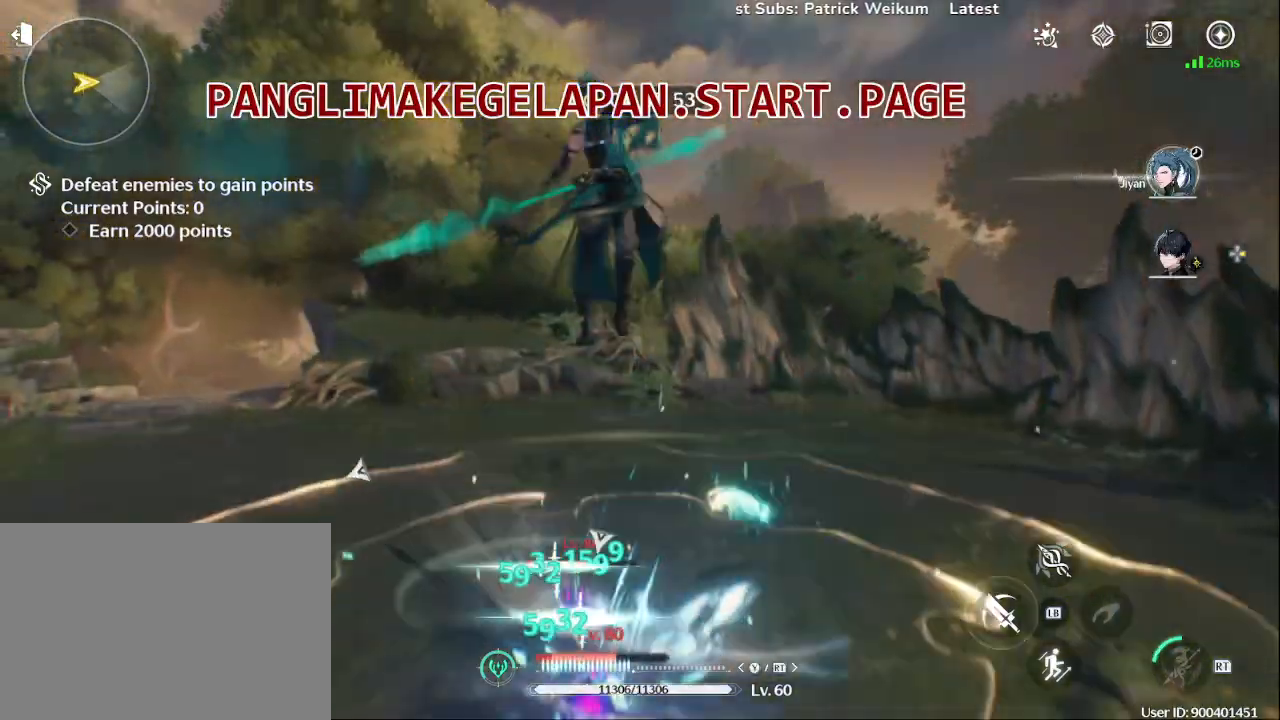
{"dt_ms": 500, "buttons": [], "left_stick": "up", "right_stick": "center", "events": [[50, "SQUARE", "up"], [133, "SQUARE", "down"], [267, "SQUARE", "up"], [317, "SQUARE", "down"], [433, "SQUARE", "up"]]}
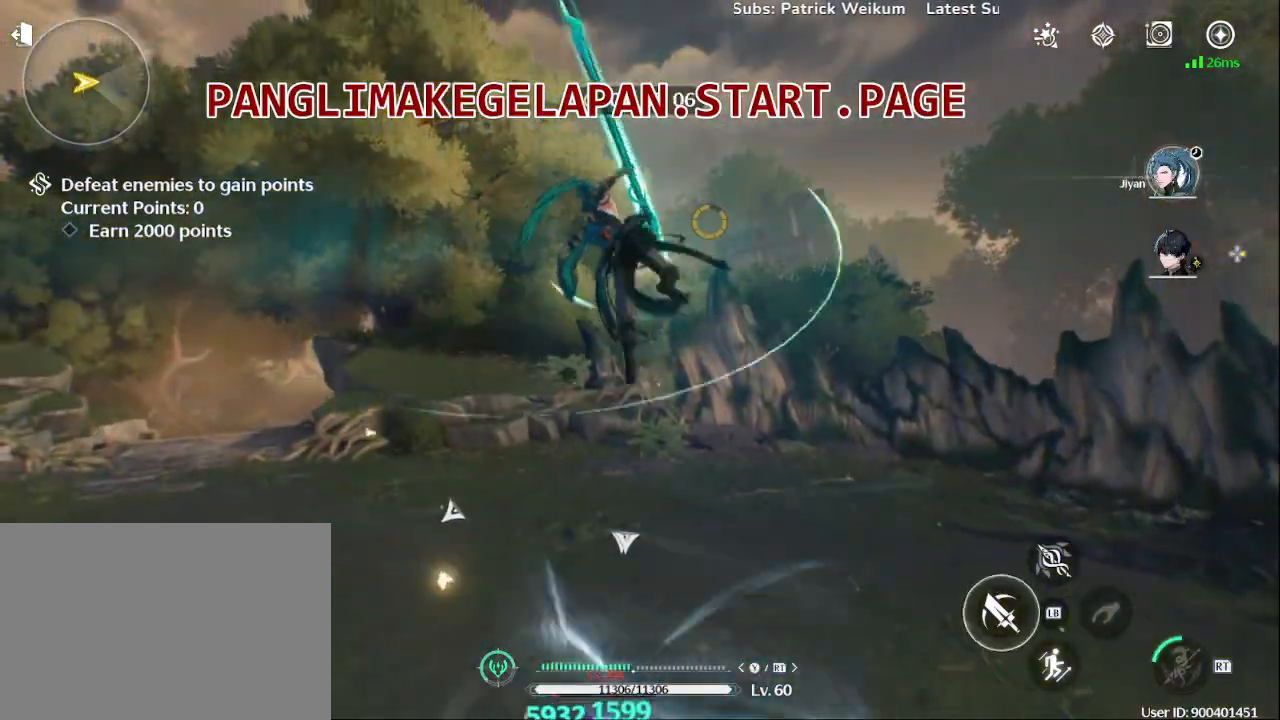
{"dt_ms": 500, "buttons": ["TRIANGLE"], "left_stick": "up", "right_stick": "center", "events": [[200, "SQUARE", "down"], [317, "SQUARE", "up"], [433, "TRIANGLE", "down"]]}
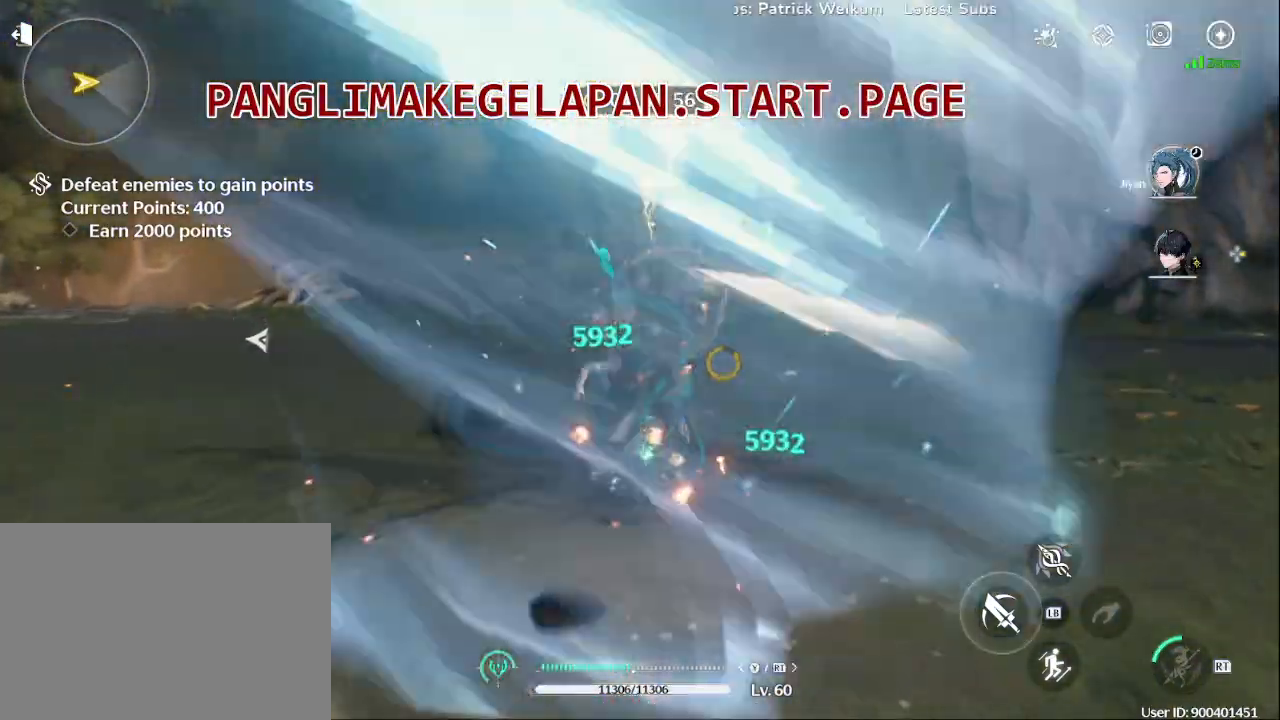
{"dt_ms": 500, "buttons": ["TRIANGLE"], "left_stick": "up-left", "right_stick": "center"}
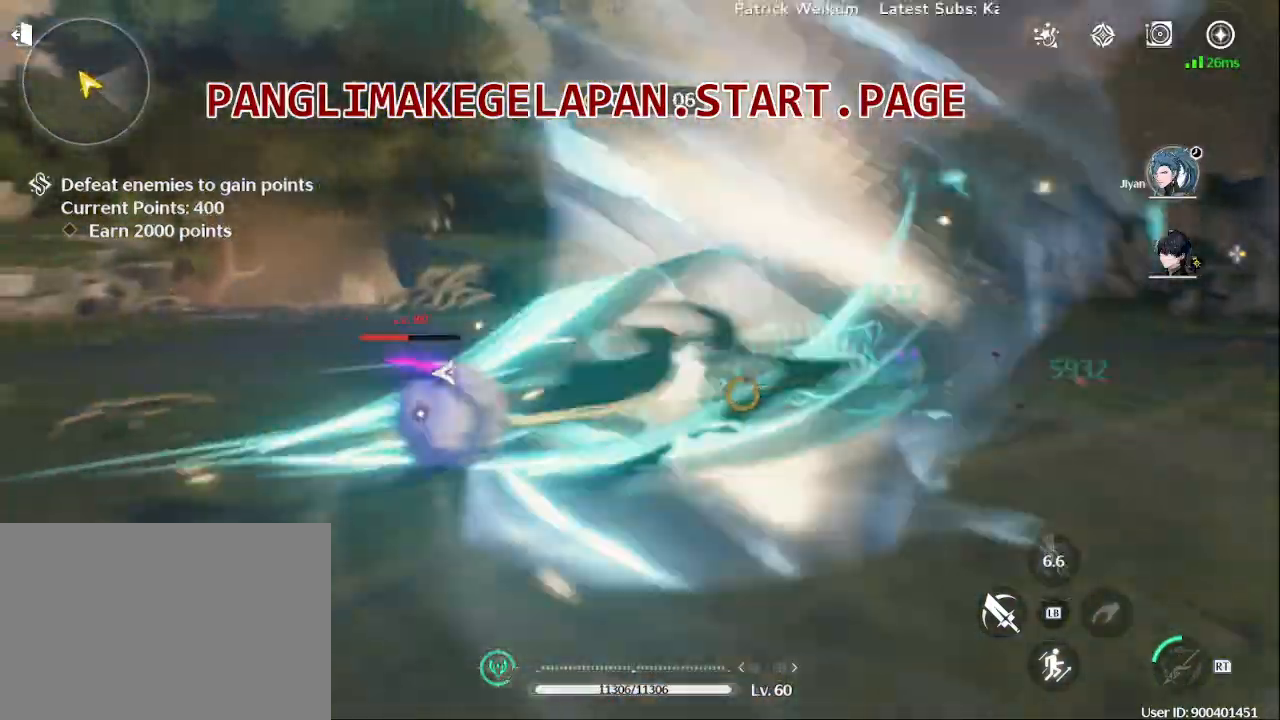
{"dt_ms": 500, "buttons": [], "left_stick": "up", "right_stick": "center", "events": [[100, "TRIANGLE", "up"], [167, "TRIANGLE", "down"], [183, "left_stick", "up"], [283, "TRIANGLE", "up"], [333, "TRIANGLE", "down"], [450, "TRIANGLE", "up"]]}
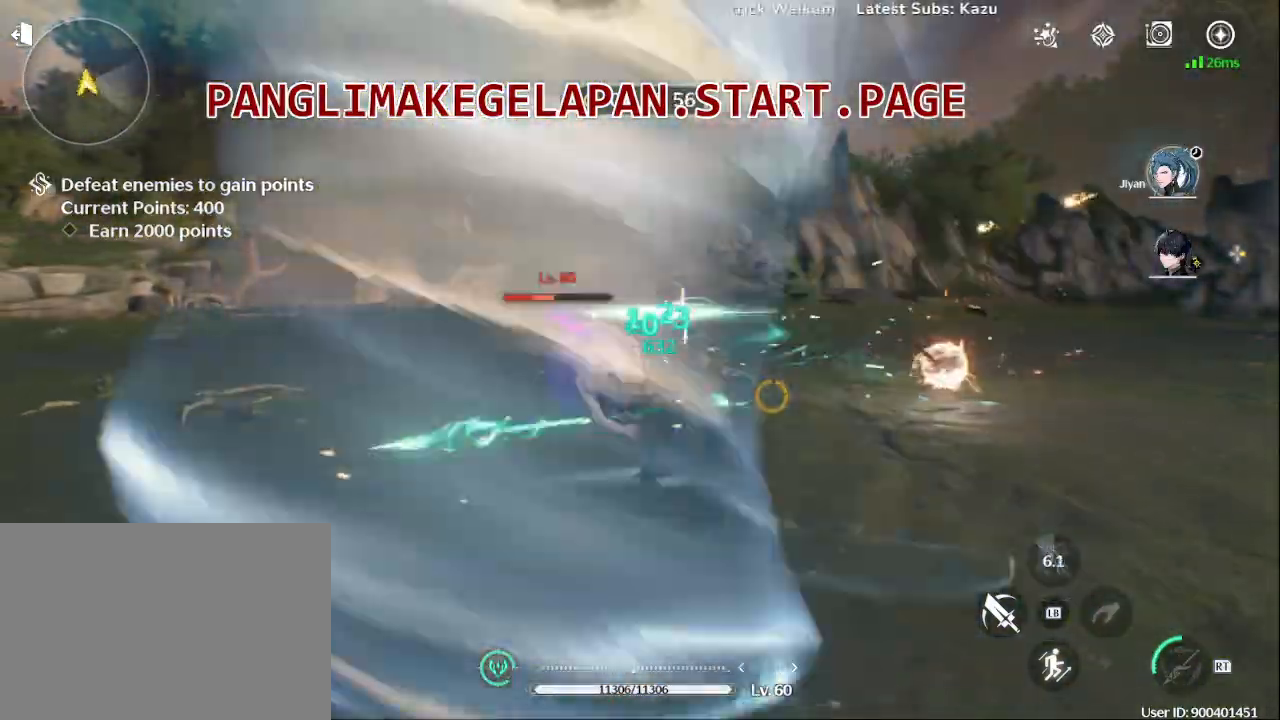
{"dt_ms": 1000, "buttons": ["SQUARE"], "left_stick": "down", "right_stick": "center"}
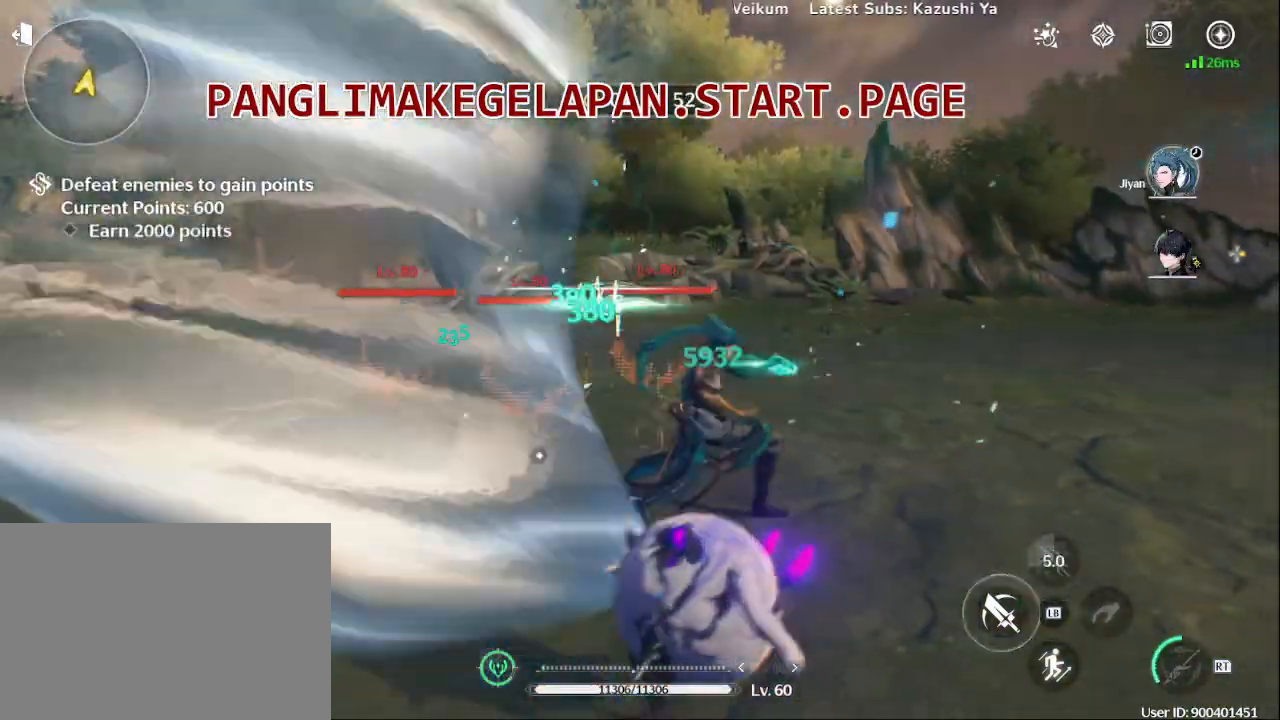
{"dt_ms": 500, "buttons": ["SQUARE"], "left_stick": "down", "right_stick": "center", "events": [[117, "SQUARE", "up"], [167, "left_stick", "down-right"], [200, "SQUARE", "down"], [317, "SQUARE", "up"], [400, "SQUARE", "down"], [433, "left_stick", "down"]]}
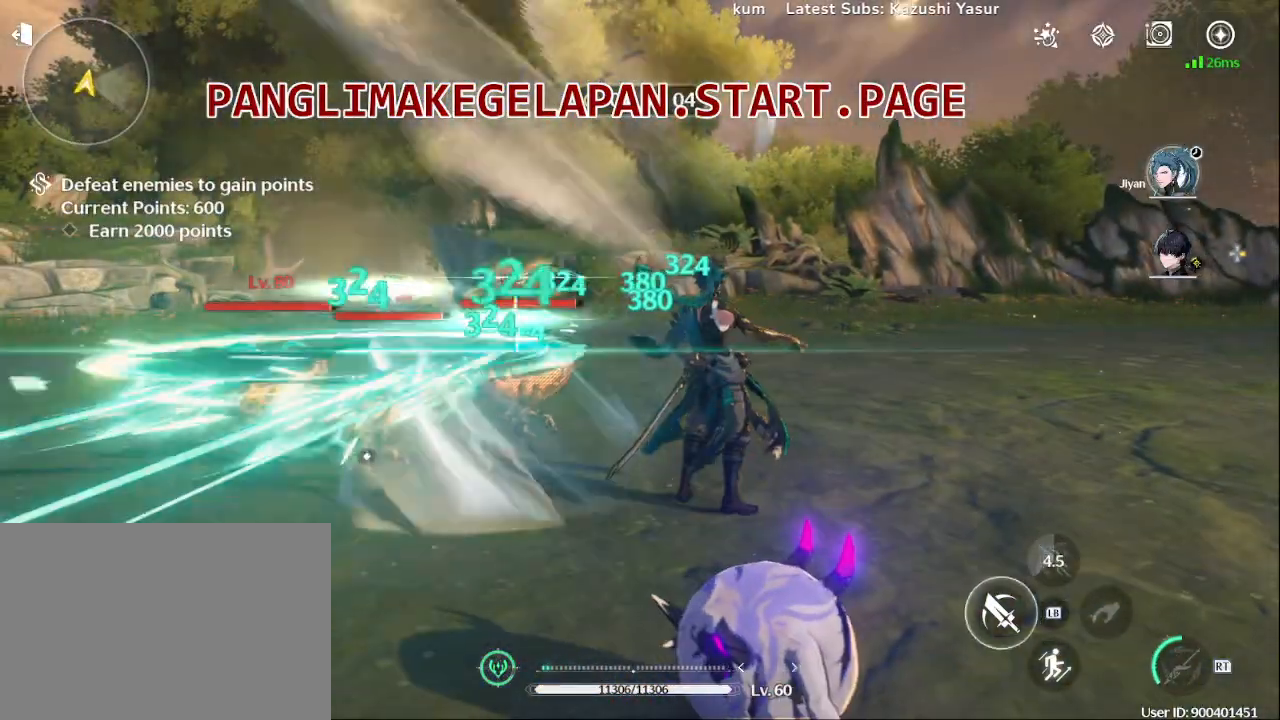
{"dt_ms": 500, "buttons": [], "left_stick": "down-right", "right_stick": "center", "events": [[17, "SQUARE", "up"], [117, "SQUARE", "down"], [217, "SQUARE", "up"], [217, "left_stick", "down-right"], [317, "SQUARE", "down"], [433, "SQUARE", "up"]]}
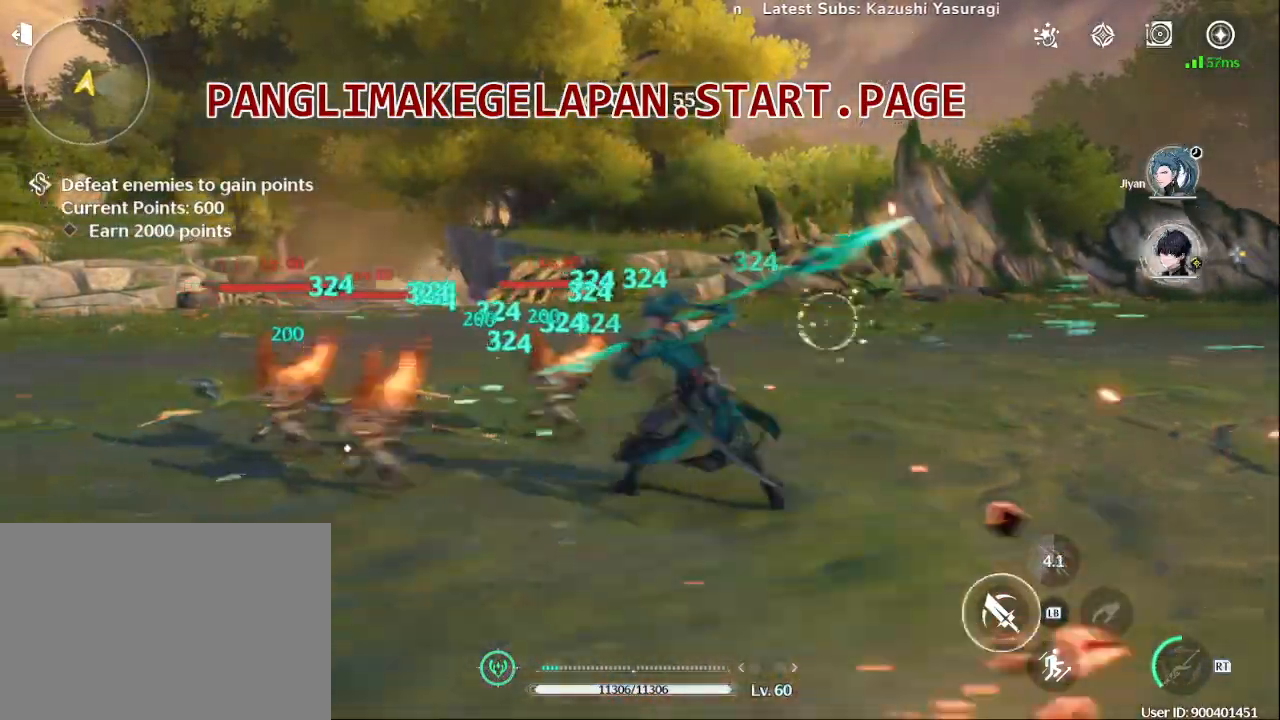
{"dt_ms": 500, "buttons": ["SQUARE"], "left_stick": "up-left", "right_stick": "center", "events": [[17, "SQUARE", "down"], [133, "SQUARE", "up"], [183, "left_stick", "down"], [217, "SQUARE", "down"], [317, "SQUARE", "up"], [350, "left_stick", "left"], [400, "SQUARE", "down"], [450, "left_stick", "up-left"]]}
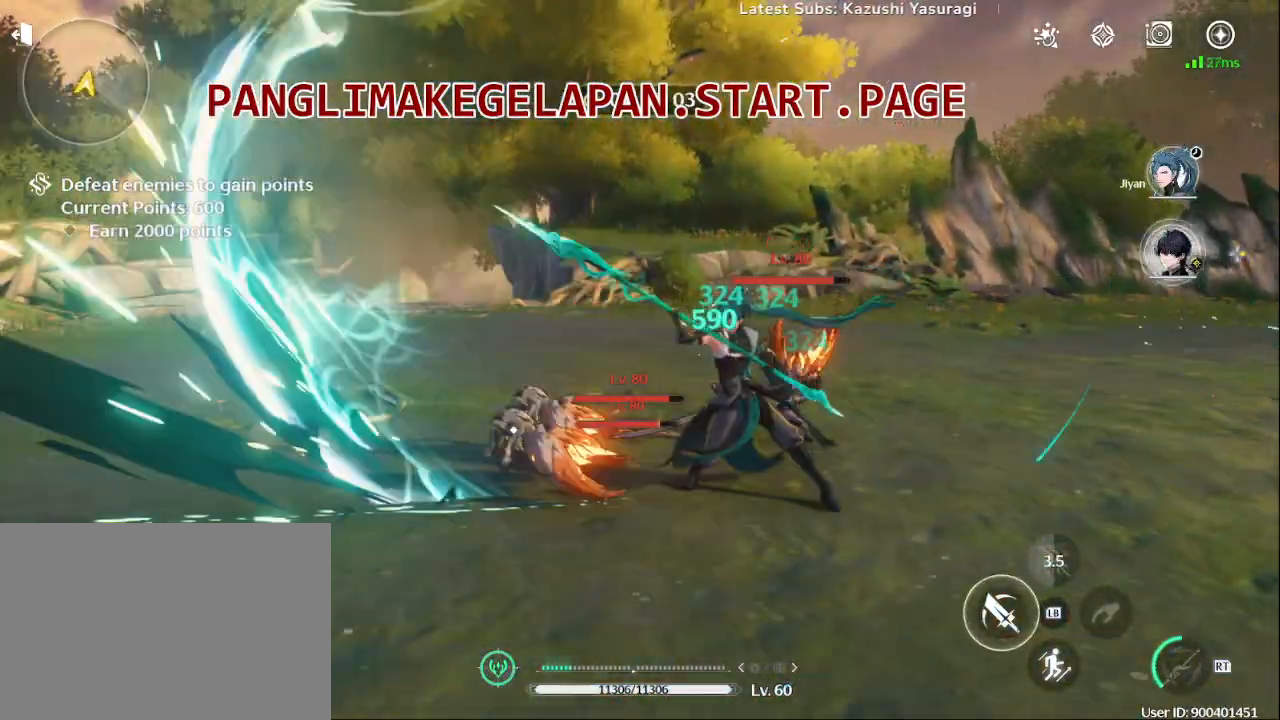
{"dt_ms": 500, "buttons": ["SQUARE", "DPAD_UP", "DPAD_RIGHT"], "left_stick": "center", "right_stick": "center", "events": [[17, "SQUARE", "up"], [83, "SQUARE", "down"], [133, "left_stick", "center"], [200, "SQUARE", "up"], [317, "DPAD_RIGHT", "down"], [400, "SQUARE", "down"], [433, "DPAD_UP", "down"]]}
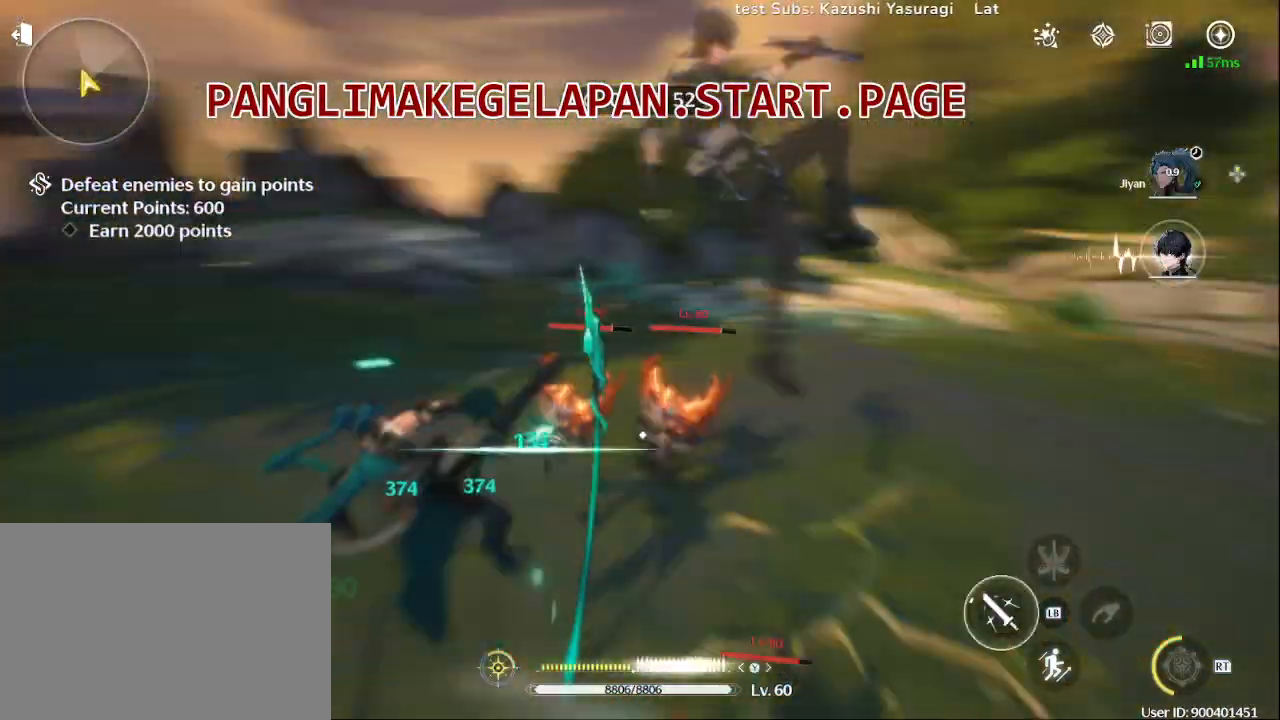
{"dt_ms": 500, "buttons": [], "left_stick": "center", "right_stick": "center", "events": [[17, "SQUARE", "up"], [67, "DPAD_UP", "up"], [100, "DPAD_RIGHT", "up"], [100, "SQUARE", "down"], [217, "SQUARE", "up"], [317, "SQUARE", "down"], [433, "SQUARE", "up"]]}
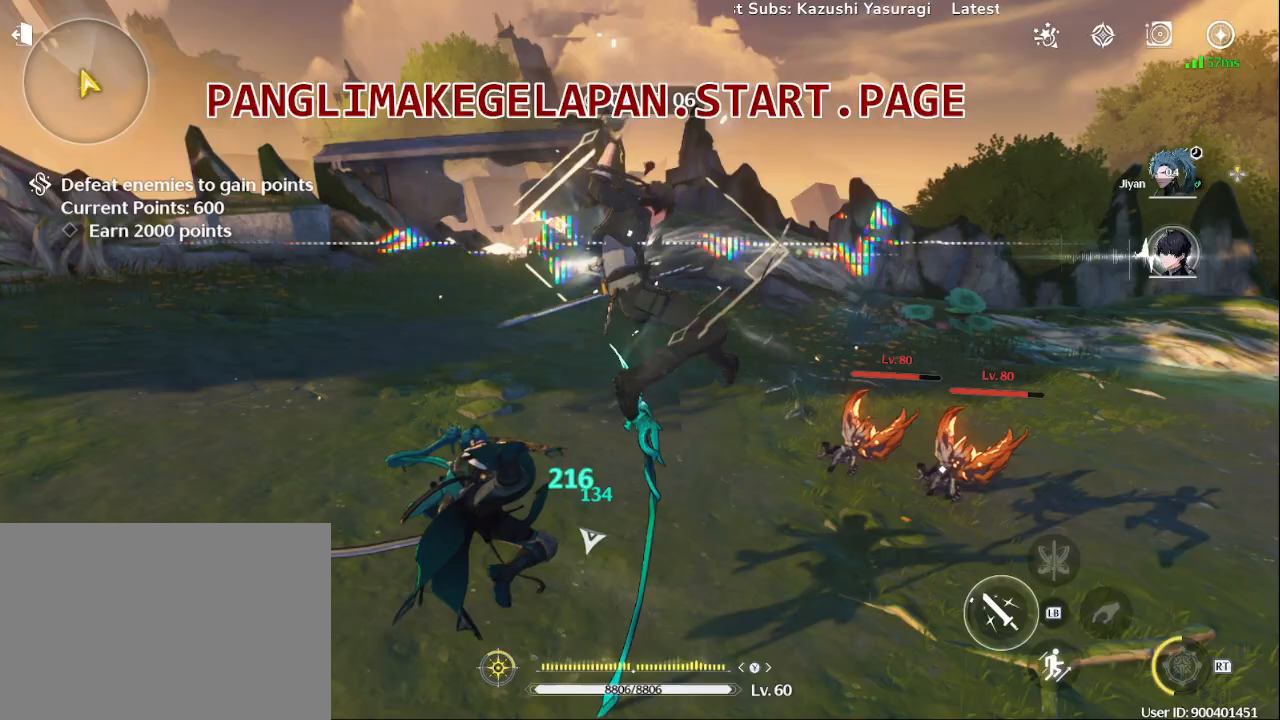
{"dt_ms": 500, "buttons": ["SQUARE"], "left_stick": "right", "right_stick": "center", "events": [[17, "SQUARE", "down"], [167, "SQUARE", "up"], [250, "SQUARE", "down"], [250, "left_stick", "right"], [383, "SQUARE", "up"], [467, "SQUARE", "down"]]}
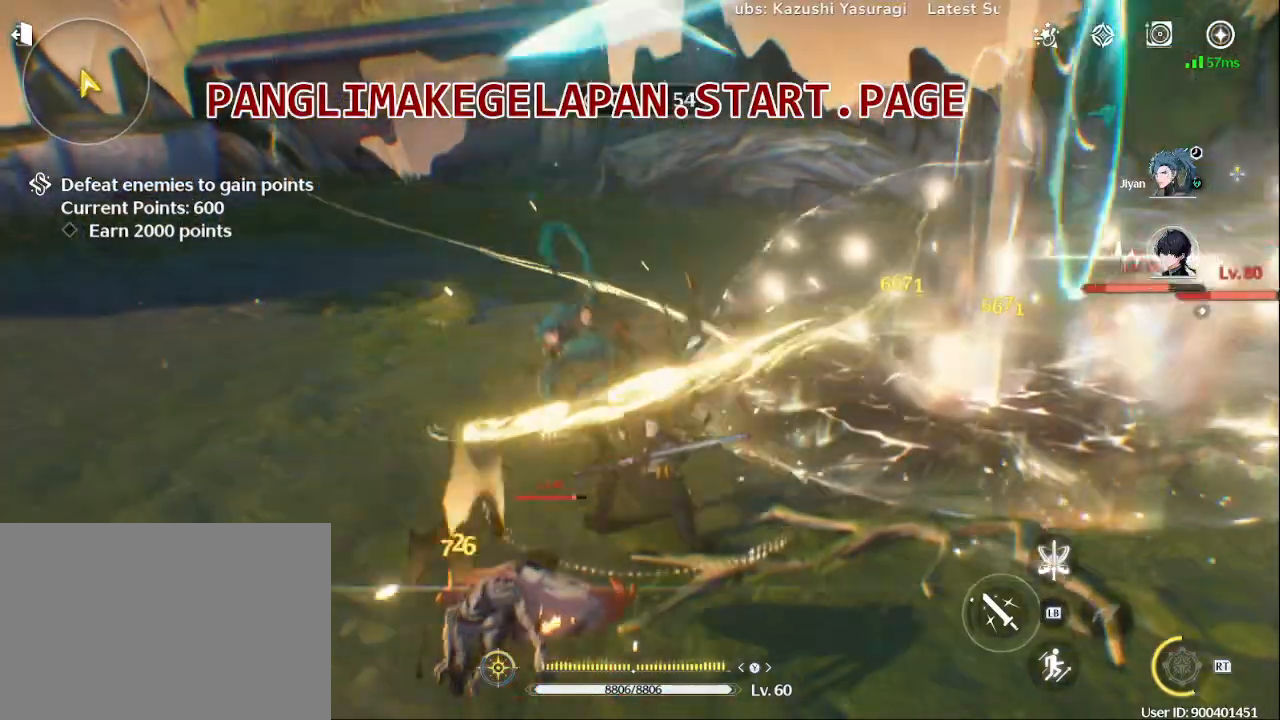
{"dt_ms": 500, "buttons": [], "left_stick": "right", "right_stick": "center", "events": [[83, "SQUARE", "up"], [167, "SQUARE", "down"], [267, "SQUARE", "up"], [383, "TRIANGLE", "down"], [417, "L1", "down"], [467, "L1", "up"], [500, "TRIANGLE", "up"]]}